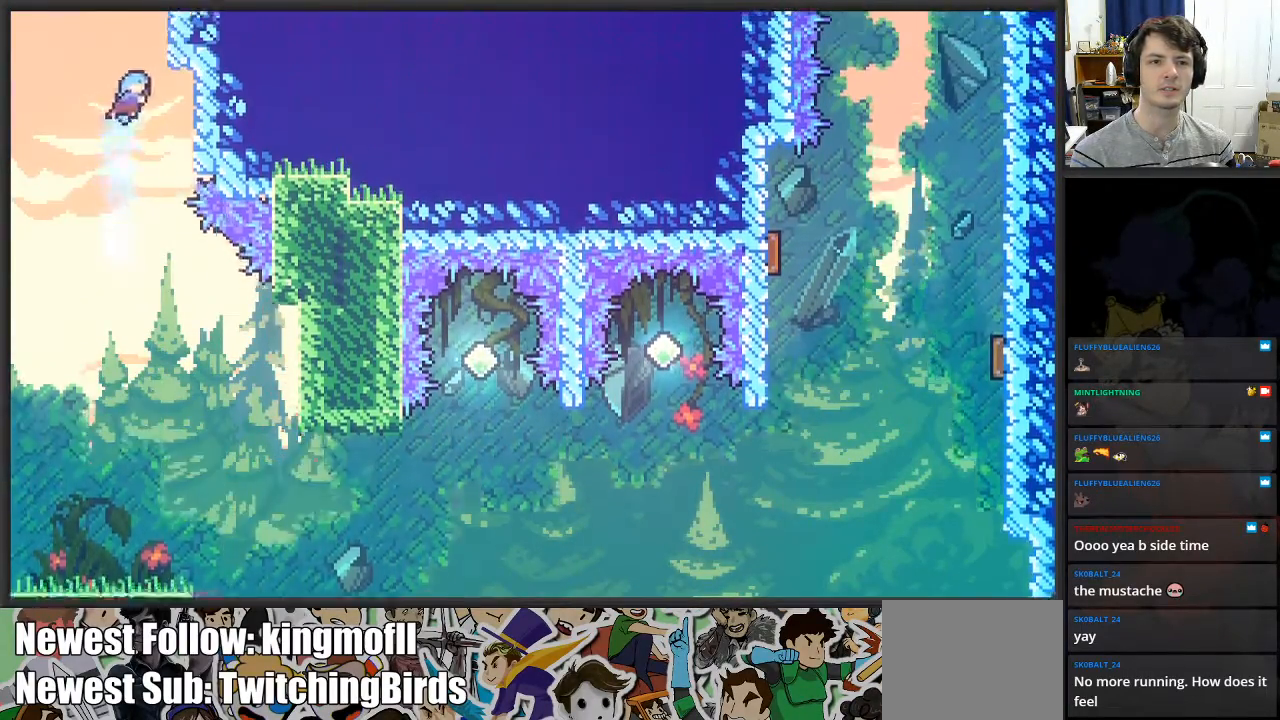
Gameplay with a controller (Xbox layout); each line is a JSON object with the inputs held at the frame after it. "events" lists button and stick changes between this image and that frame as [ms after this image, input, new state], when the widget could be followed in between.
{"buttons": ["A", "L2"], "left_stick": "up-left", "right_stick": "center", "events": [[167, "X", "up"], [283, "left_stick", "up"], [367, "left_stick", "left"], [400, "A", "down"], [500, "left_stick", "up-left"]]}
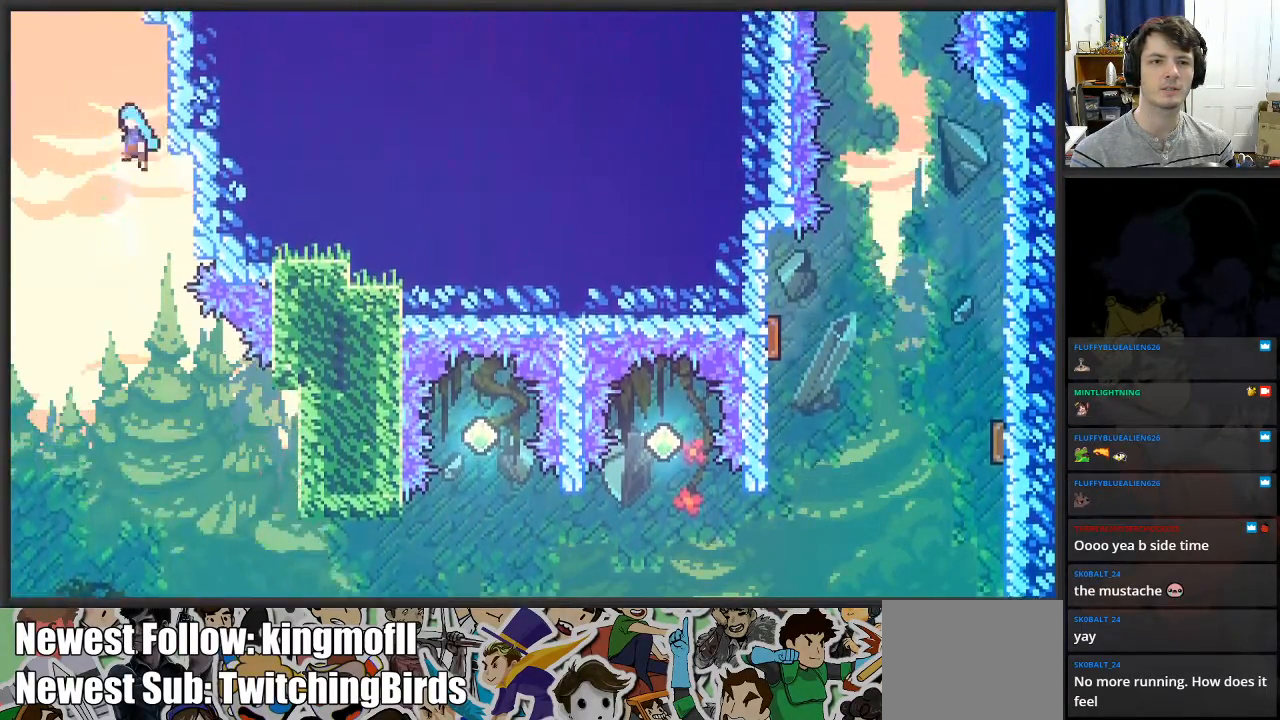
{"buttons": ["A", "L2"], "left_stick": "up-right", "right_stick": "center", "events": [[17, "left_stick", "left"], [33, "left_stick", "up-right"]]}
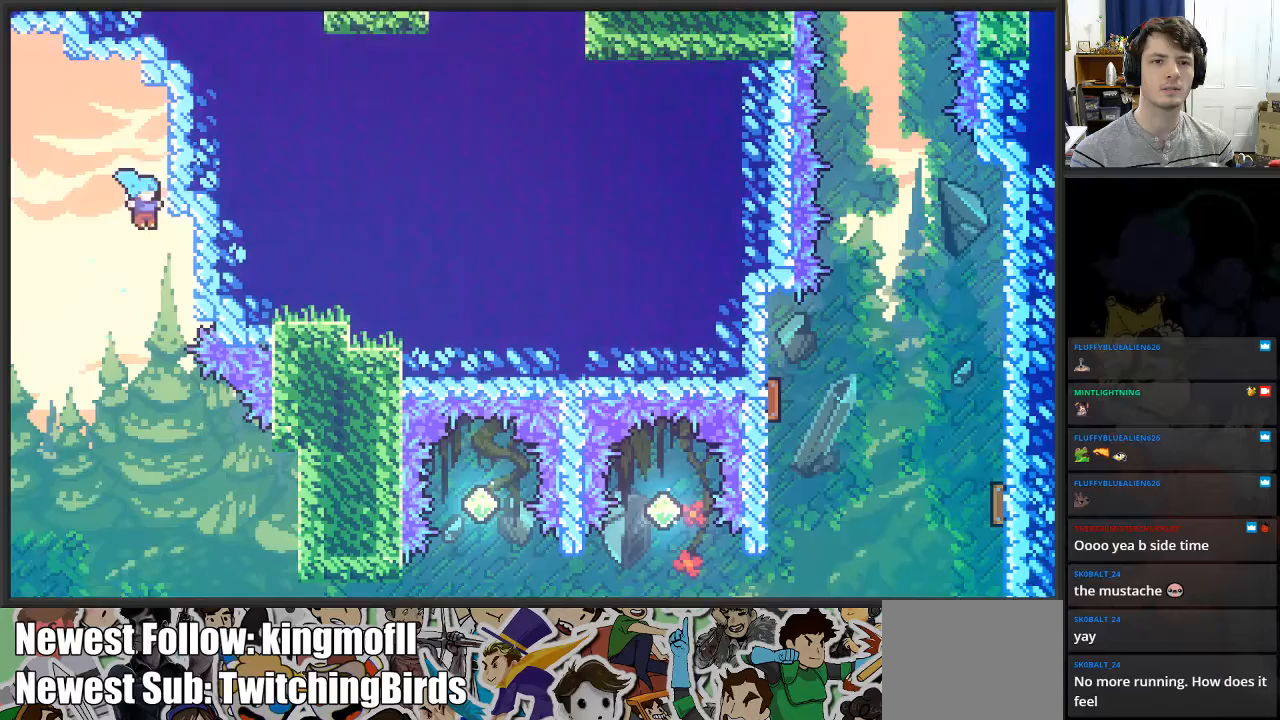
{"buttons": ["L2"], "left_stick": "up", "right_stick": "center", "events": [[167, "A", "up"], [167, "left_stick", "up"]]}
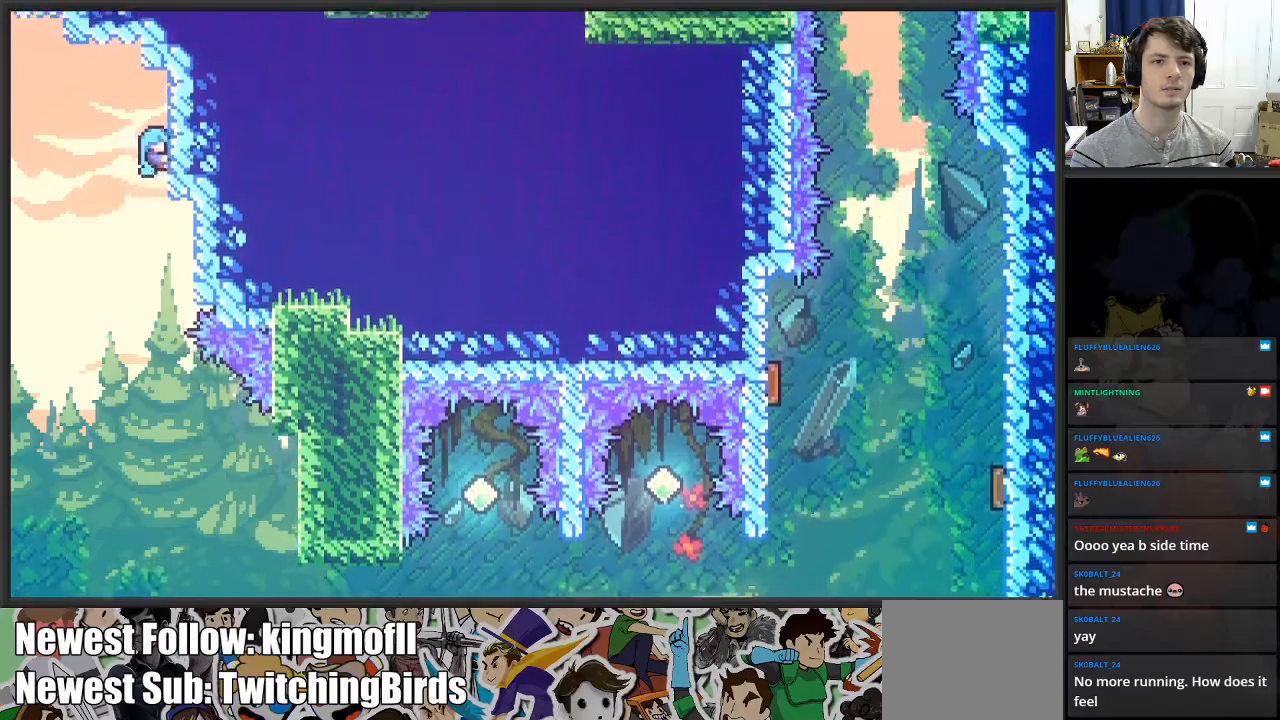
{"buttons": ["L2"], "left_stick": "up", "right_stick": "center", "events": []}
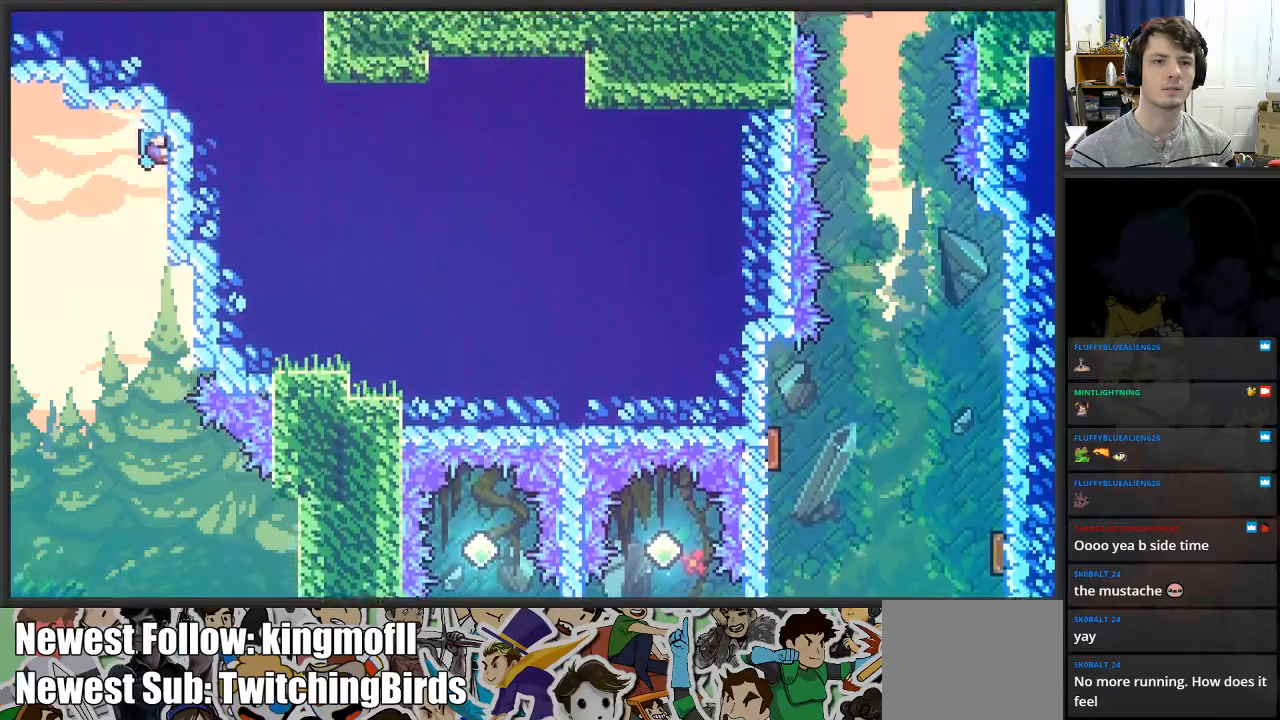
{"buttons": ["X", "L2"], "left_stick": "up", "right_stick": "center", "events": [[83, "left_stick", "center"], [300, "left_stick", "left"], [317, "A", "down"], [417, "A", "up"], [433, "left_stick", "up"], [467, "X", "down"]]}
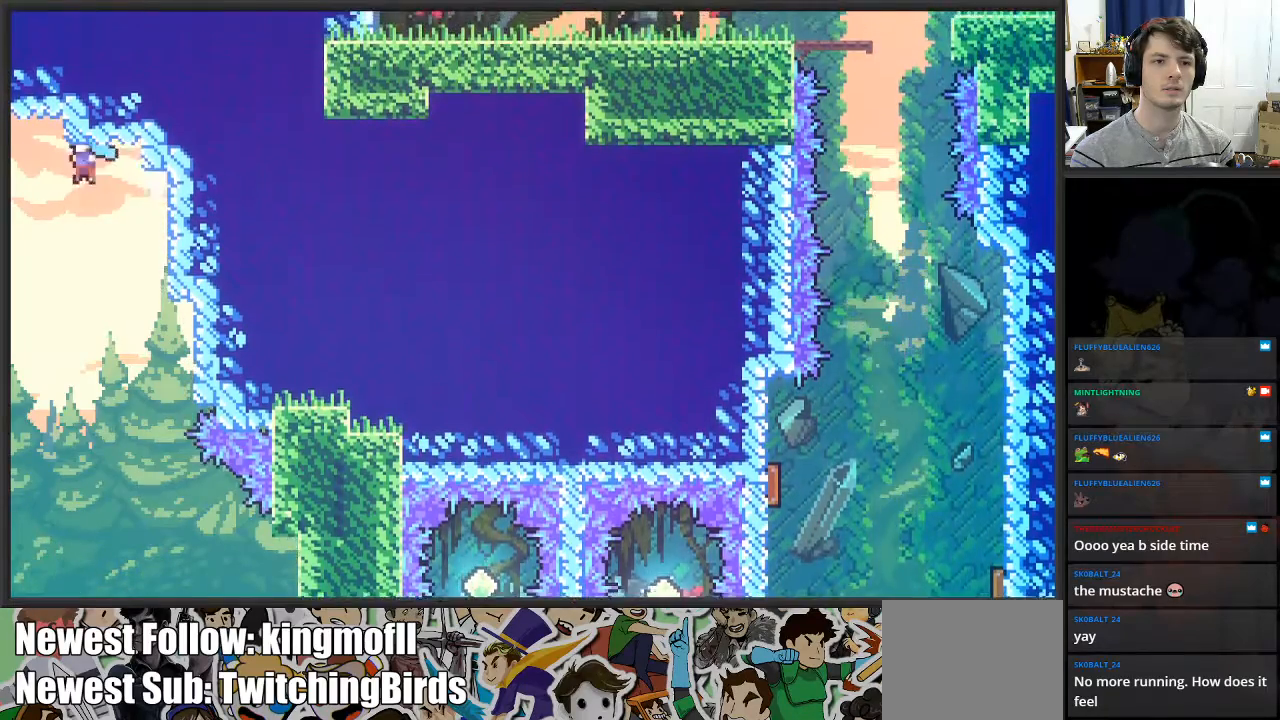
{"buttons": [], "left_stick": "center", "right_stick": "center", "events": [[250, "X", "up"], [417, "L2", "up"], [467, "left_stick", "center"]]}
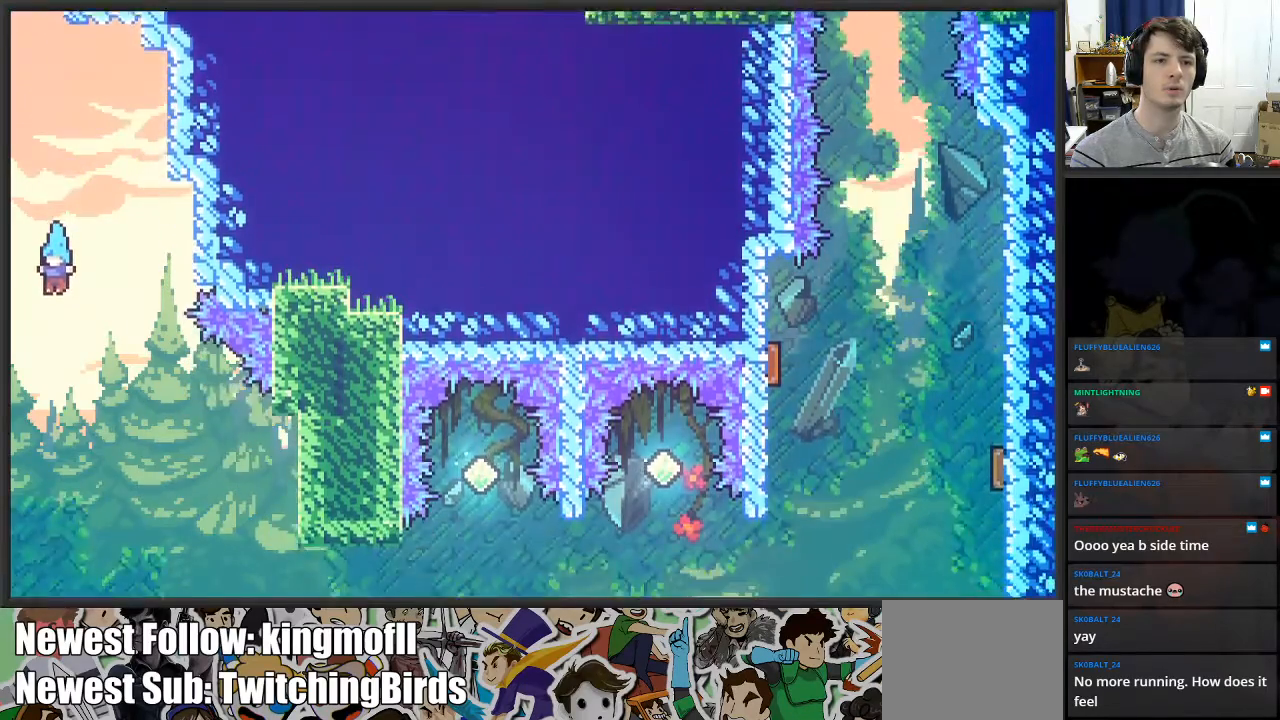
{"buttons": [], "left_stick": "center", "right_stick": "center", "events": []}
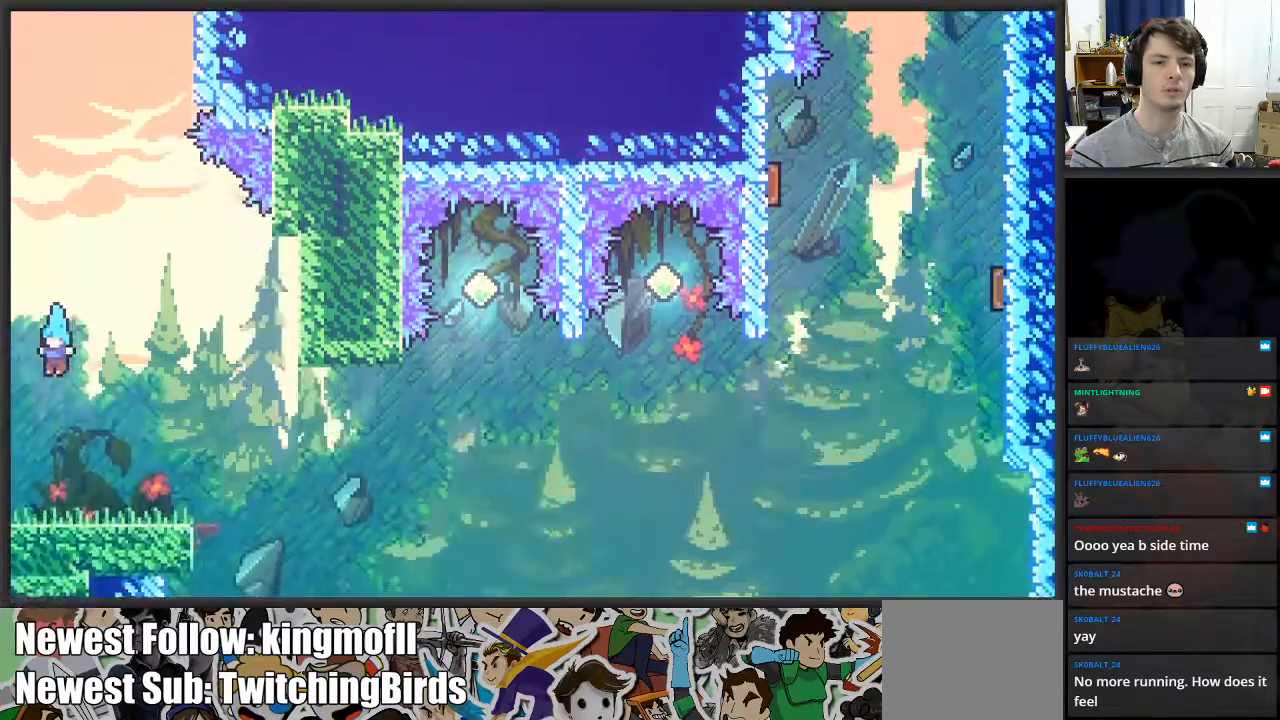
{"buttons": [], "left_stick": "right", "right_stick": "center", "events": [[17, "left_stick", "right"]]}
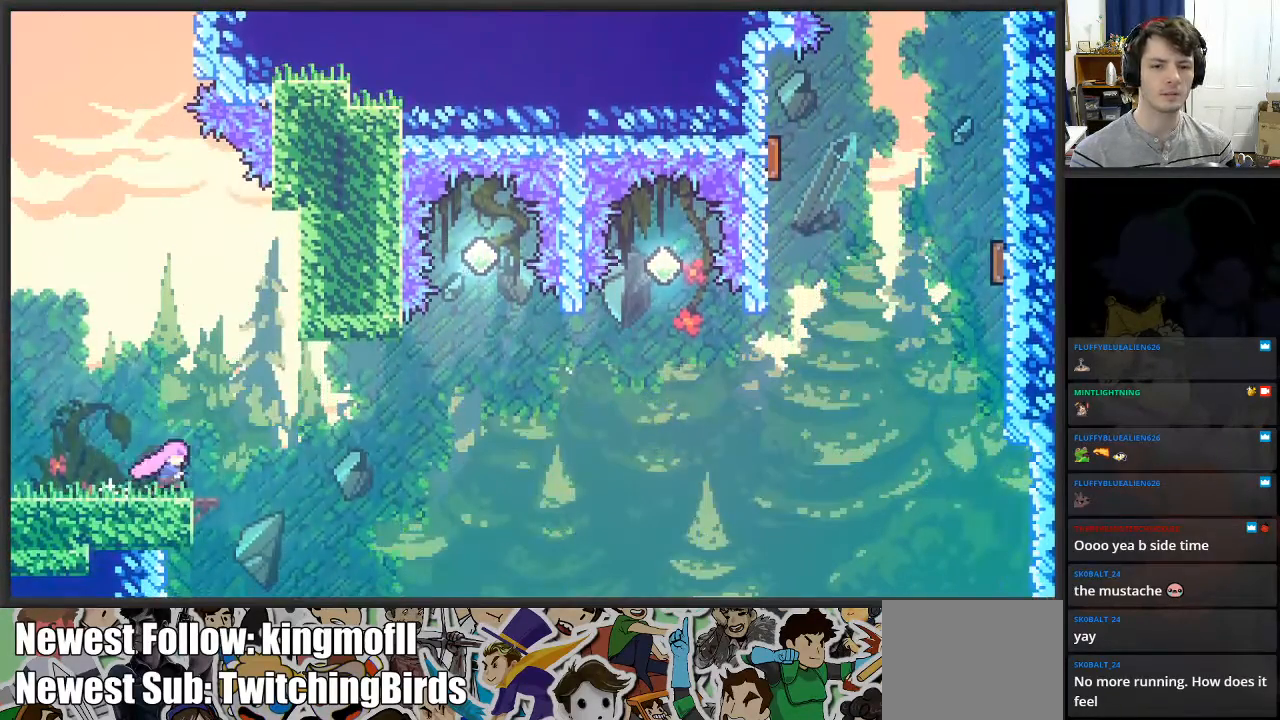
{"buttons": [], "left_stick": "right", "right_stick": "center", "events": [[150, "A", "down"], [467, "A", "up"]]}
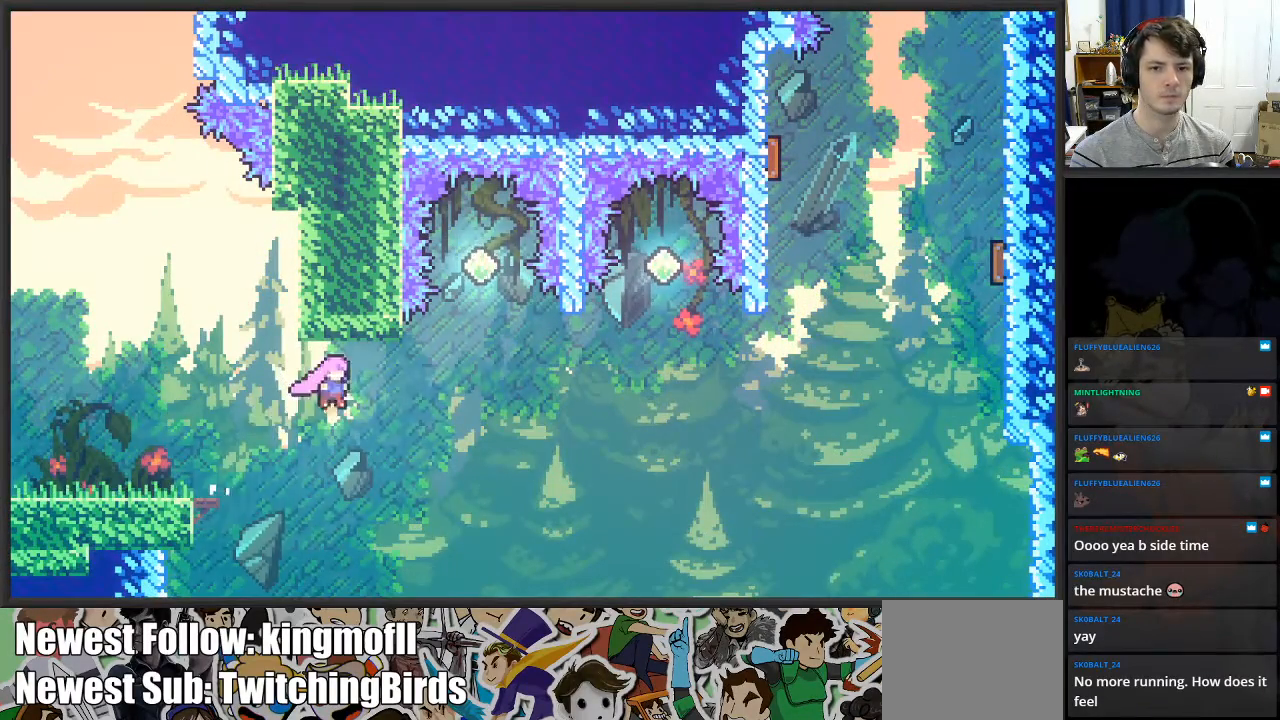
{"buttons": [], "left_stick": "up", "right_stick": "center", "events": [[67, "X", "down"], [200, "X", "up"], [217, "left_stick", "up"], [267, "X", "down"], [267, "left_stick", "up-left"], [417, "X", "up"], [467, "left_stick", "up"]]}
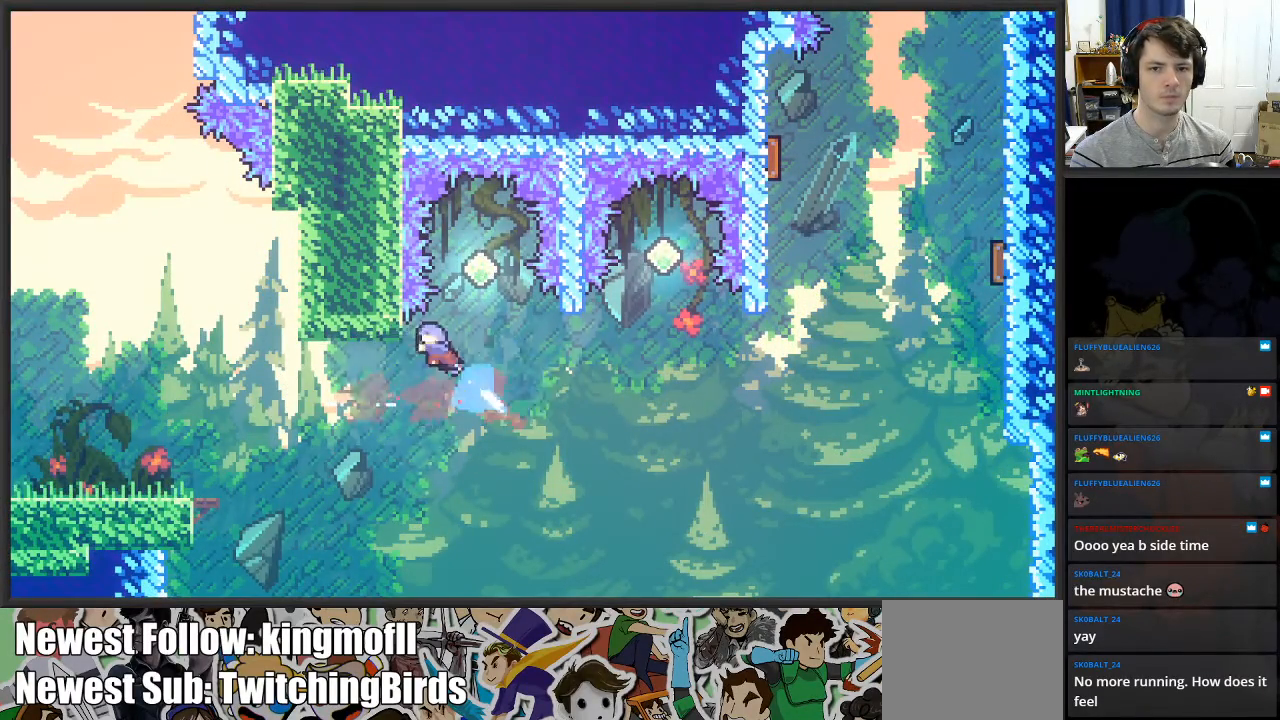
{"buttons": [], "left_stick": "center", "right_stick": "center", "events": [[83, "left_stick", "center"]]}
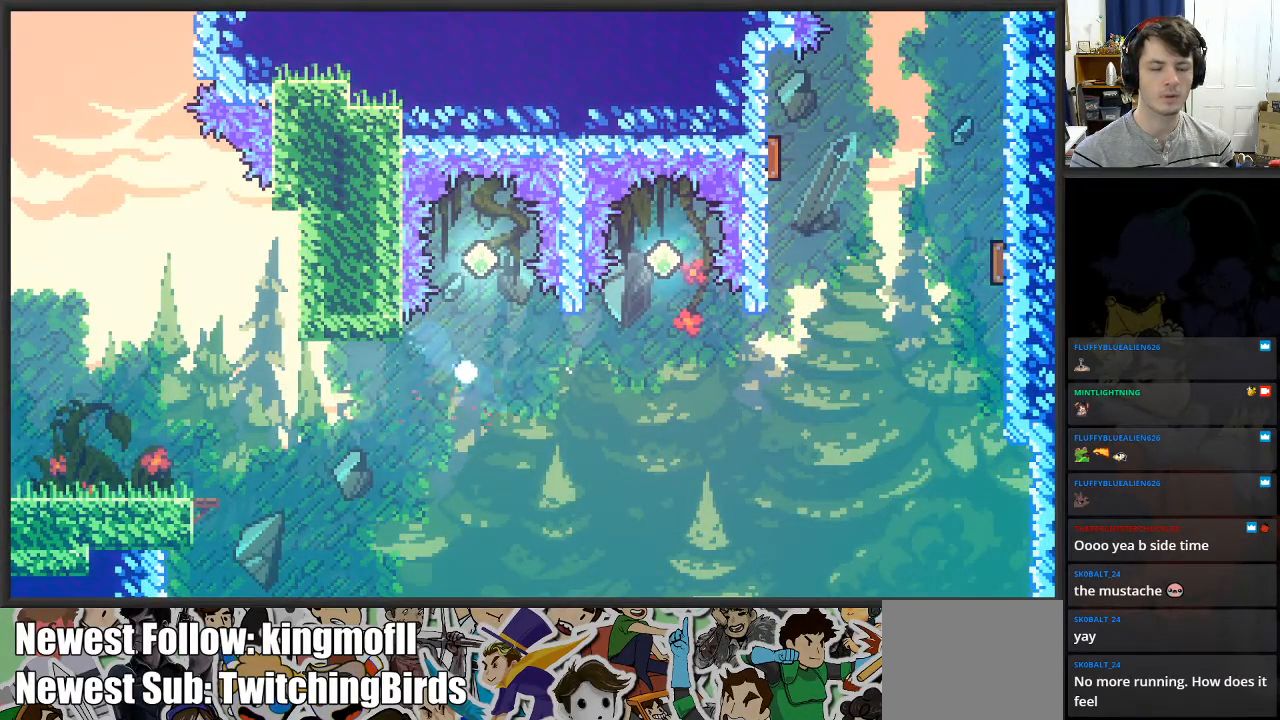
{"buttons": [], "left_stick": "center", "right_stick": "center", "events": []}
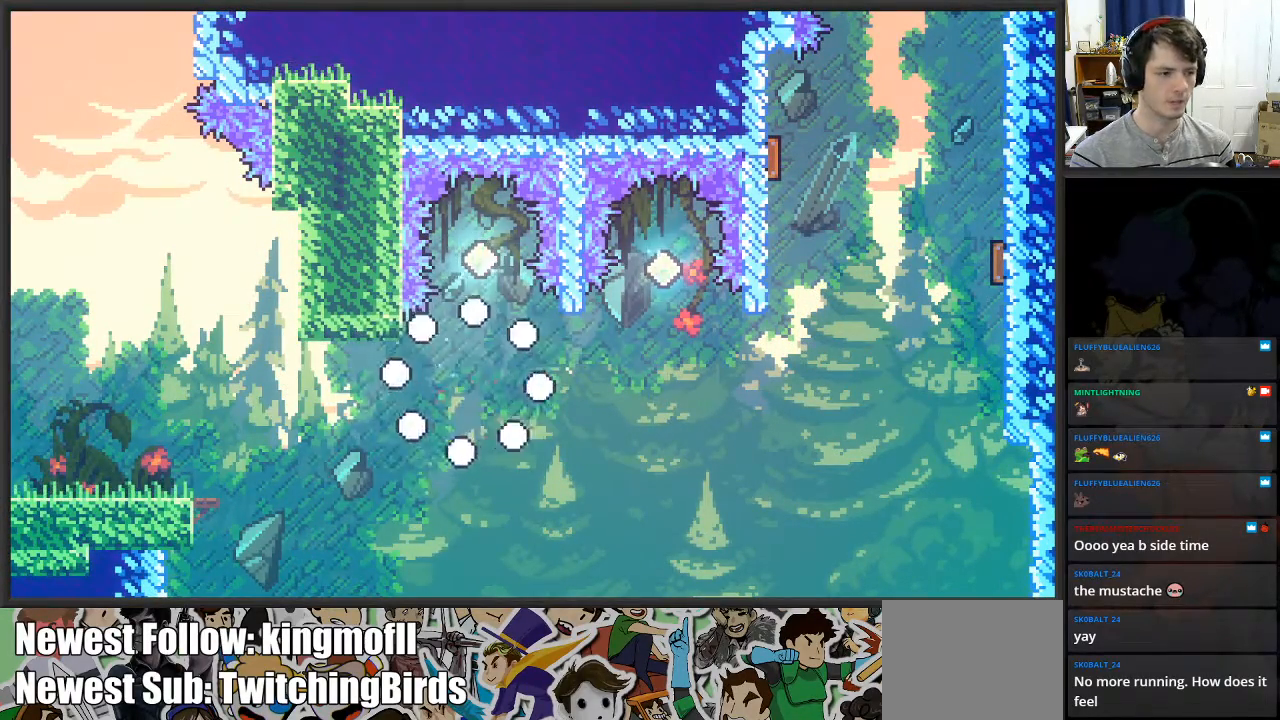
{"buttons": [], "left_stick": "center", "right_stick": "center", "events": []}
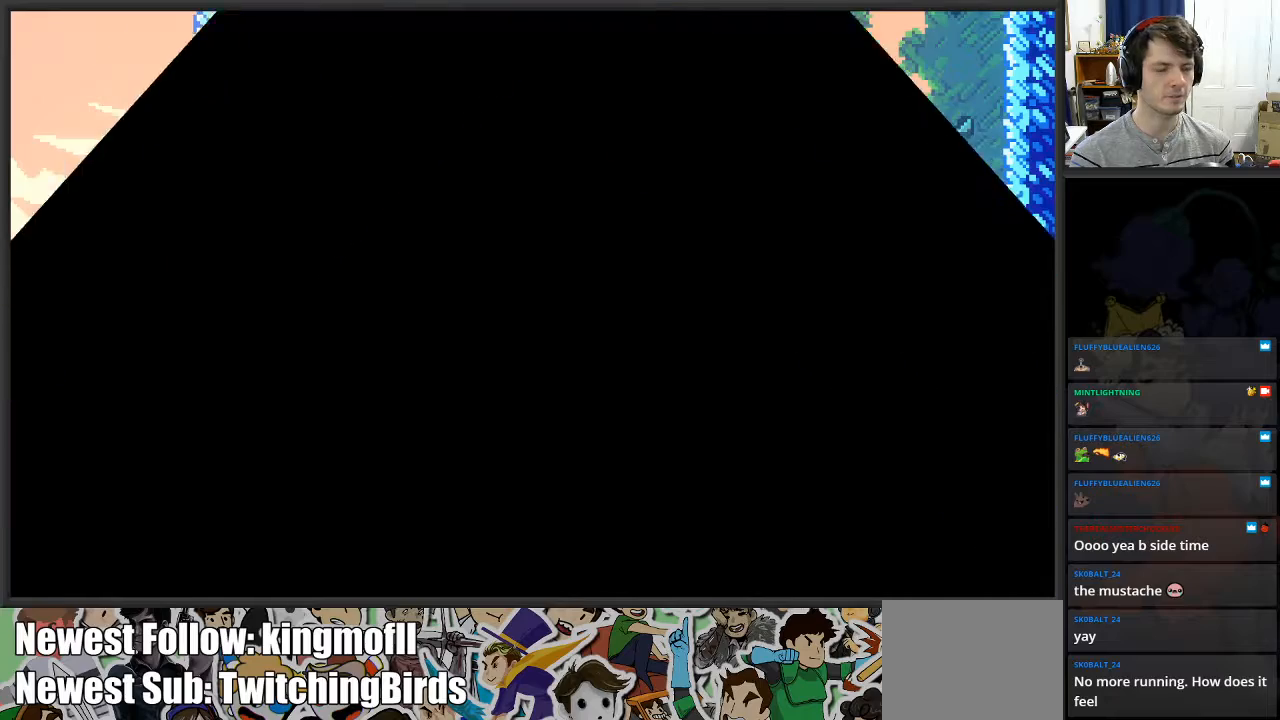
{"buttons": [], "left_stick": "center", "right_stick": "center", "events": []}
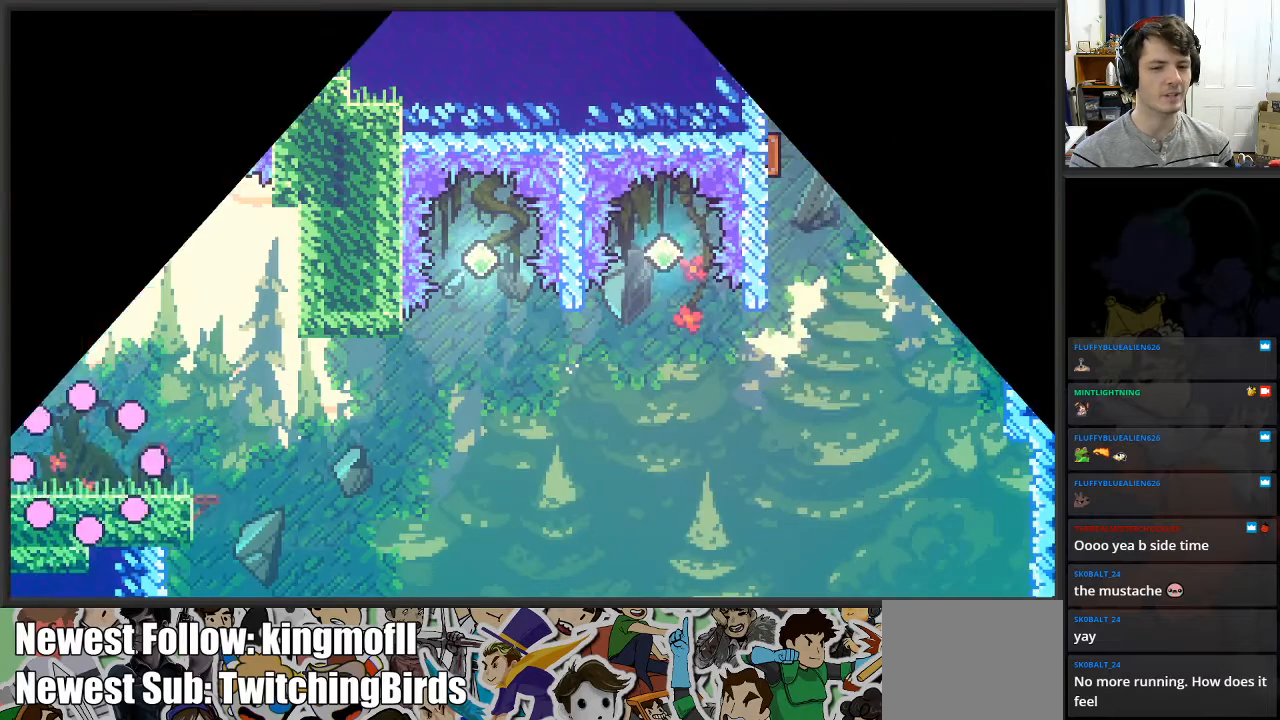
{"buttons": [], "left_stick": "right", "right_stick": "center", "events": [[450, "left_stick", "right"]]}
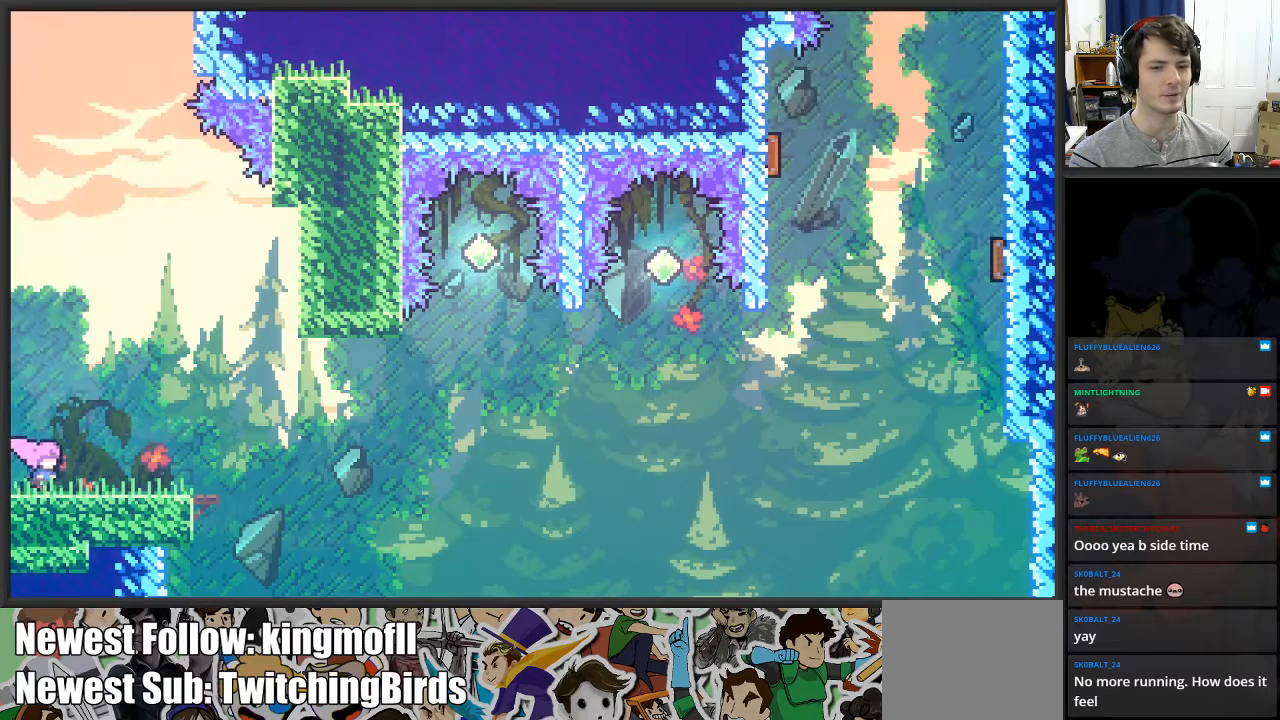
{"buttons": ["A"], "left_stick": "right", "right_stick": "center", "events": [[333, "A", "down"]]}
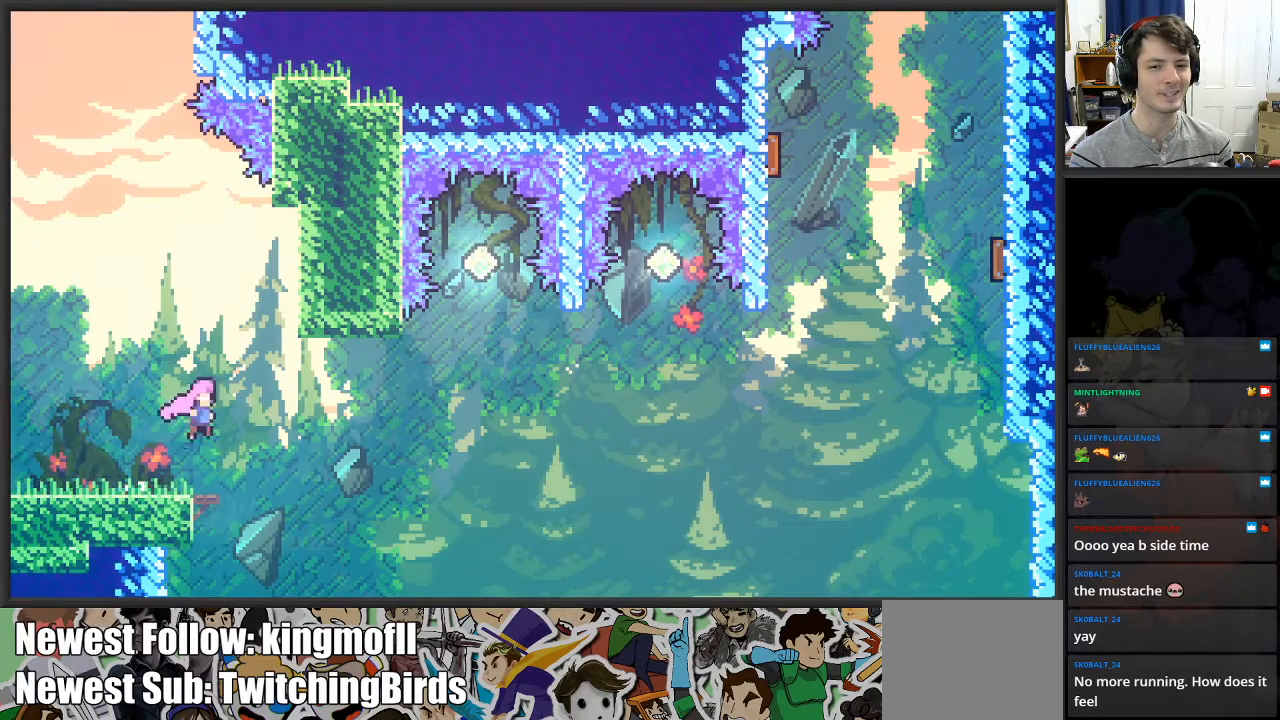
{"buttons": [], "left_stick": "right", "right_stick": "center", "events": [[117, "A", "up"], [183, "X", "down"], [467, "X", "up"]]}
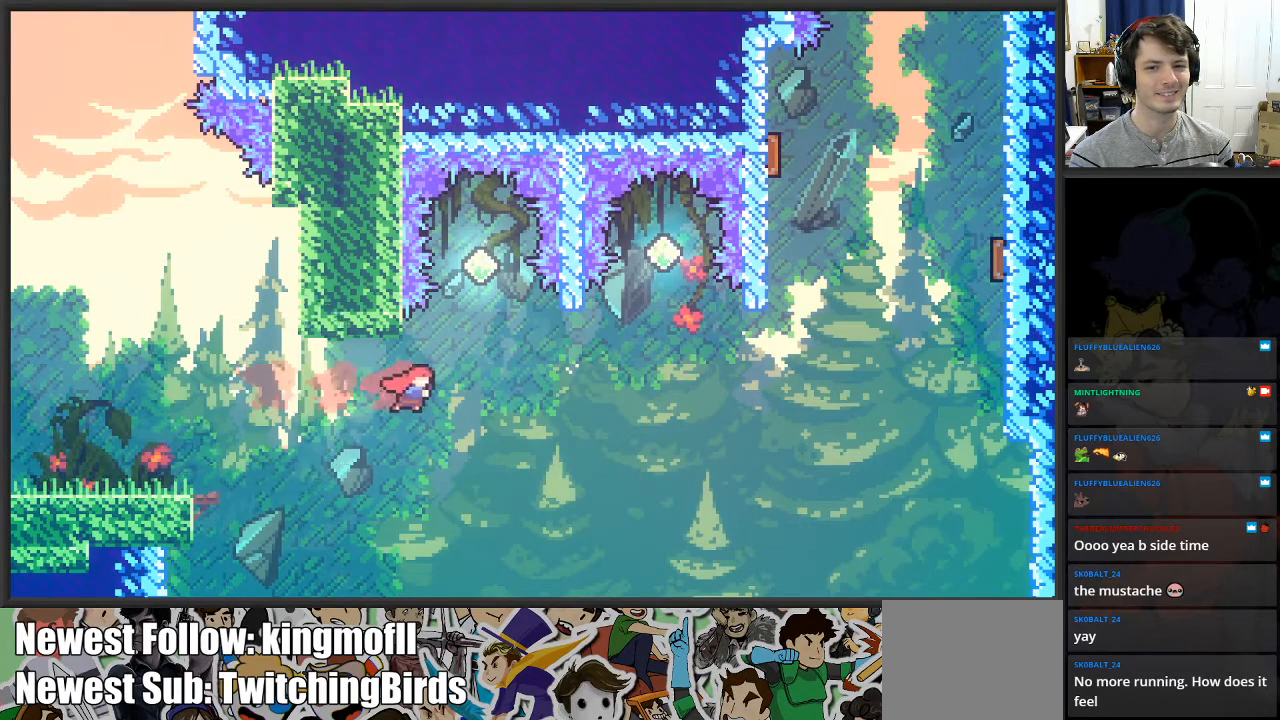
{"buttons": [], "left_stick": "center", "right_stick": "center", "events": [[83, "X", "down"], [100, "left_stick", "up"], [267, "X", "up"], [350, "left_stick", "center"]]}
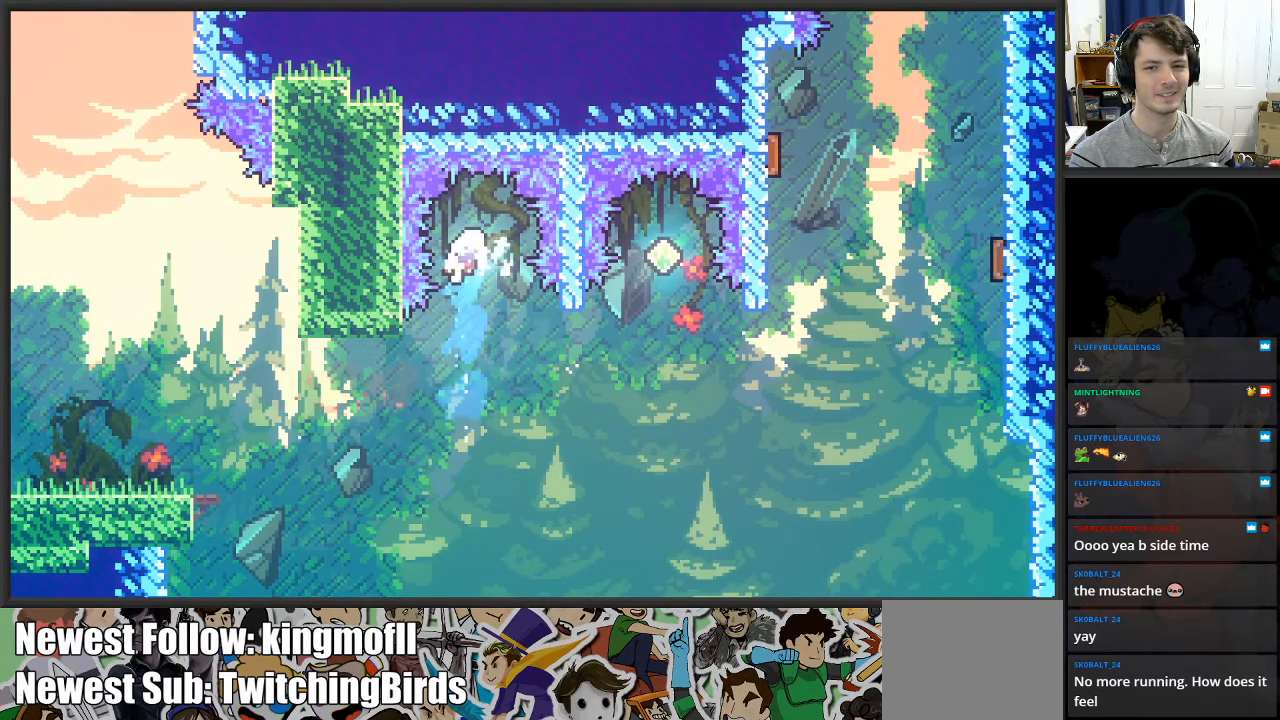
{"buttons": ["X"], "left_stick": "right", "right_stick": "center", "events": [[67, "left_stick", "right"], [383, "X", "down"]]}
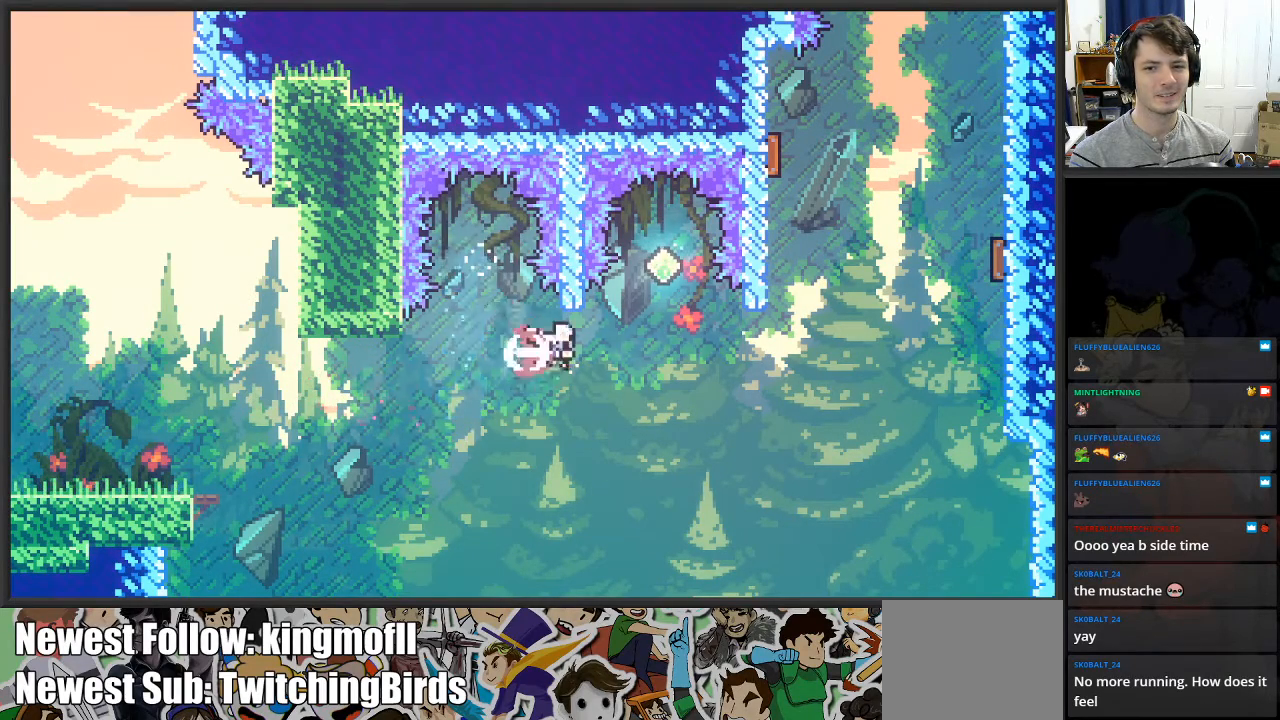
{"buttons": [], "left_stick": "center", "right_stick": "center", "events": [[17, "X", "up"], [183, "X", "down"], [183, "left_stick", "up-left"], [267, "X", "up"], [367, "left_stick", "left"], [500, "left_stick", "center"]]}
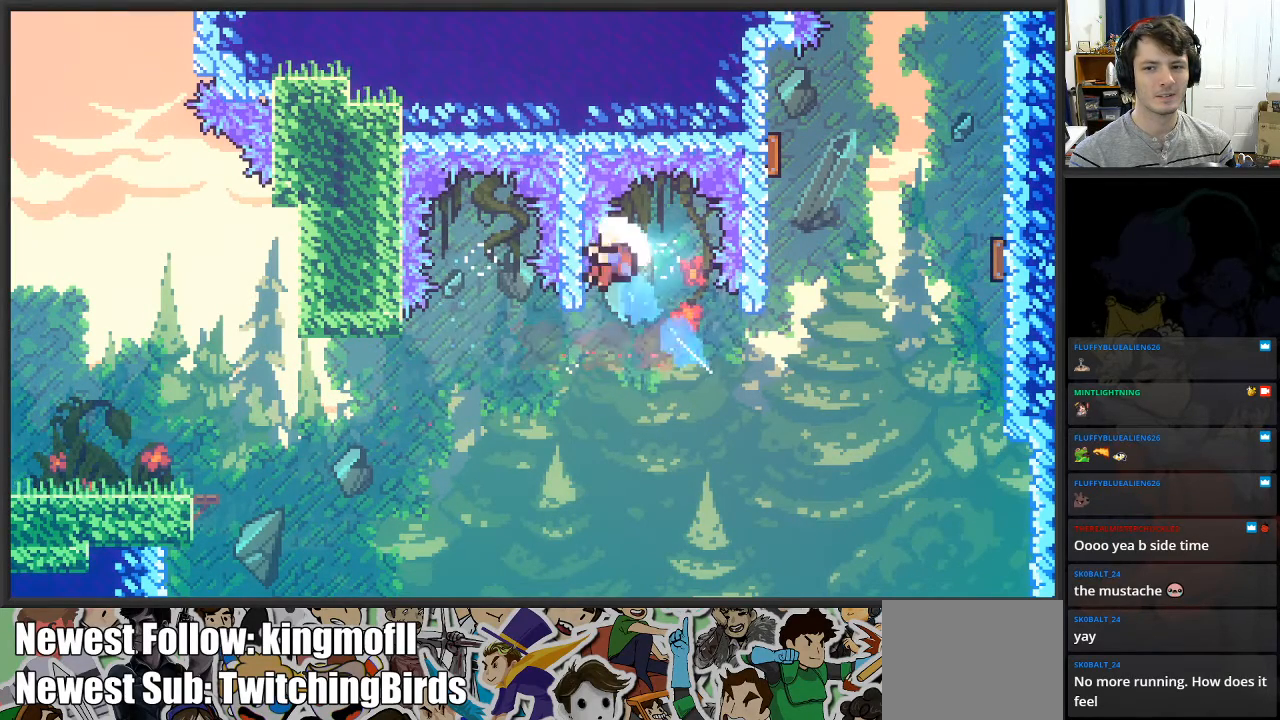
{"buttons": [], "left_stick": "center", "right_stick": "center", "events": [[67, "left_stick", "right"], [217, "left_stick", "center"]]}
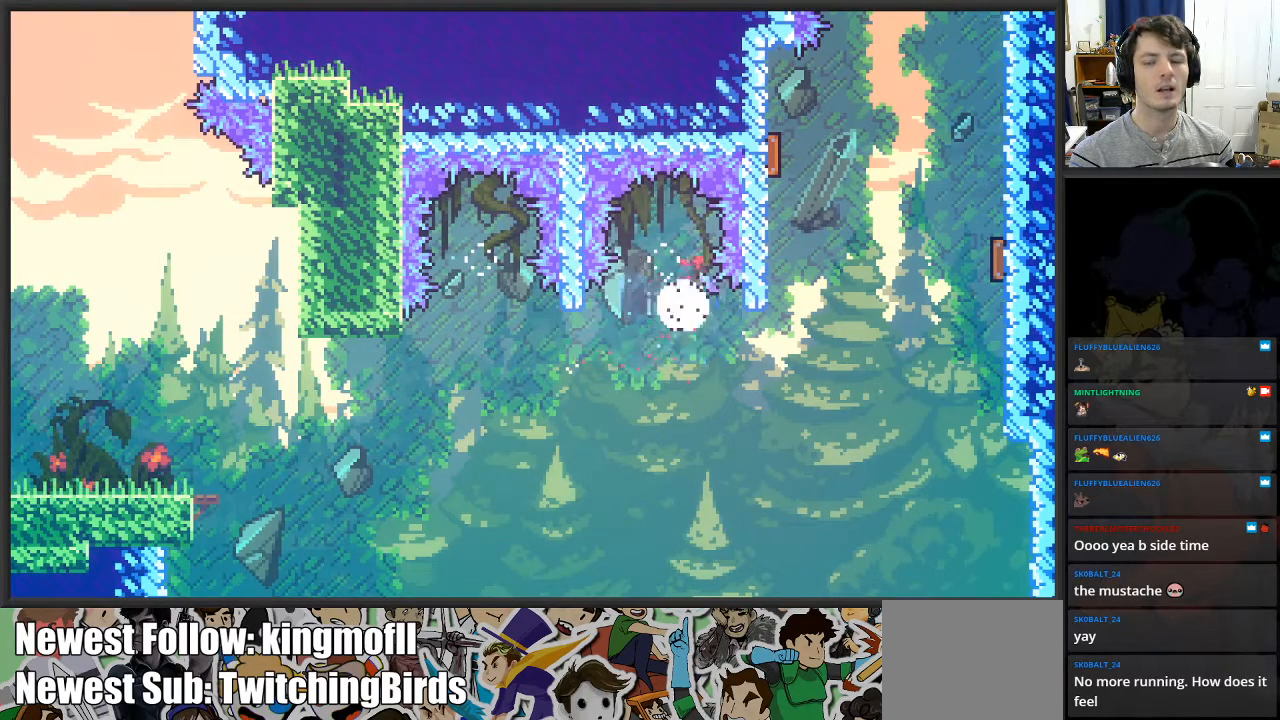
{"buttons": [], "left_stick": "center", "right_stick": "center", "events": []}
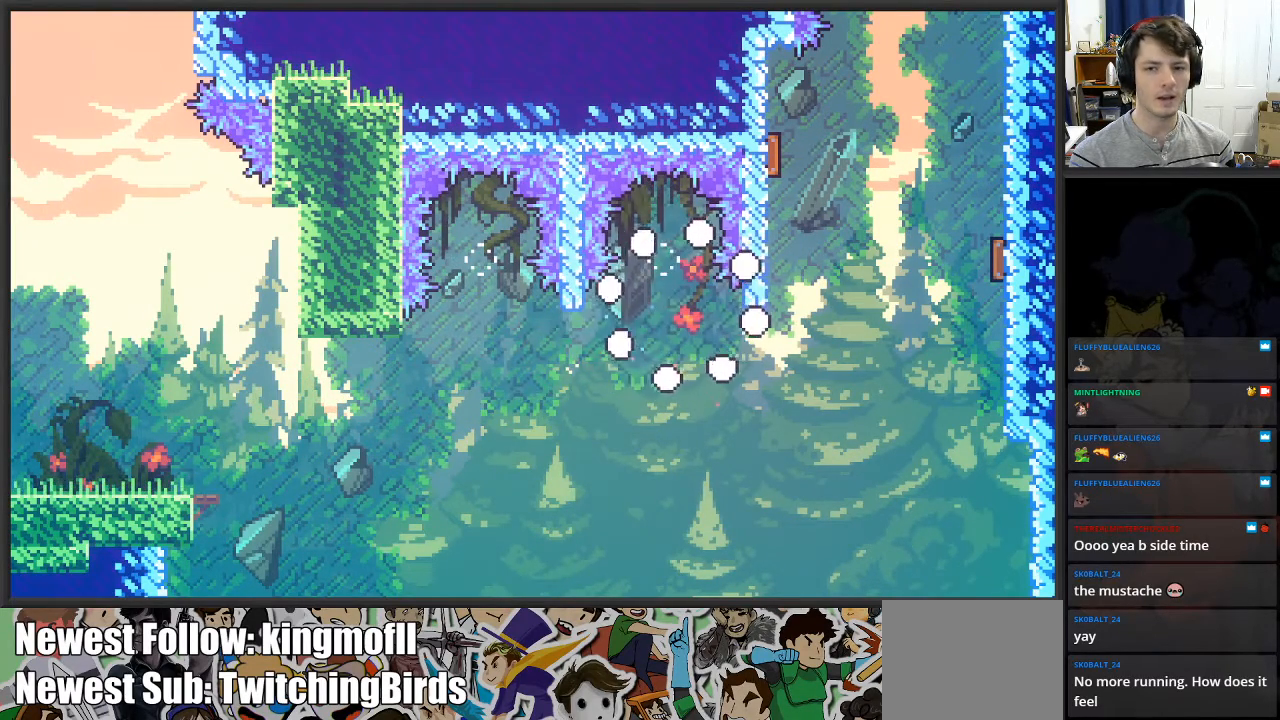
{"buttons": [], "left_stick": "center", "right_stick": "center", "events": []}
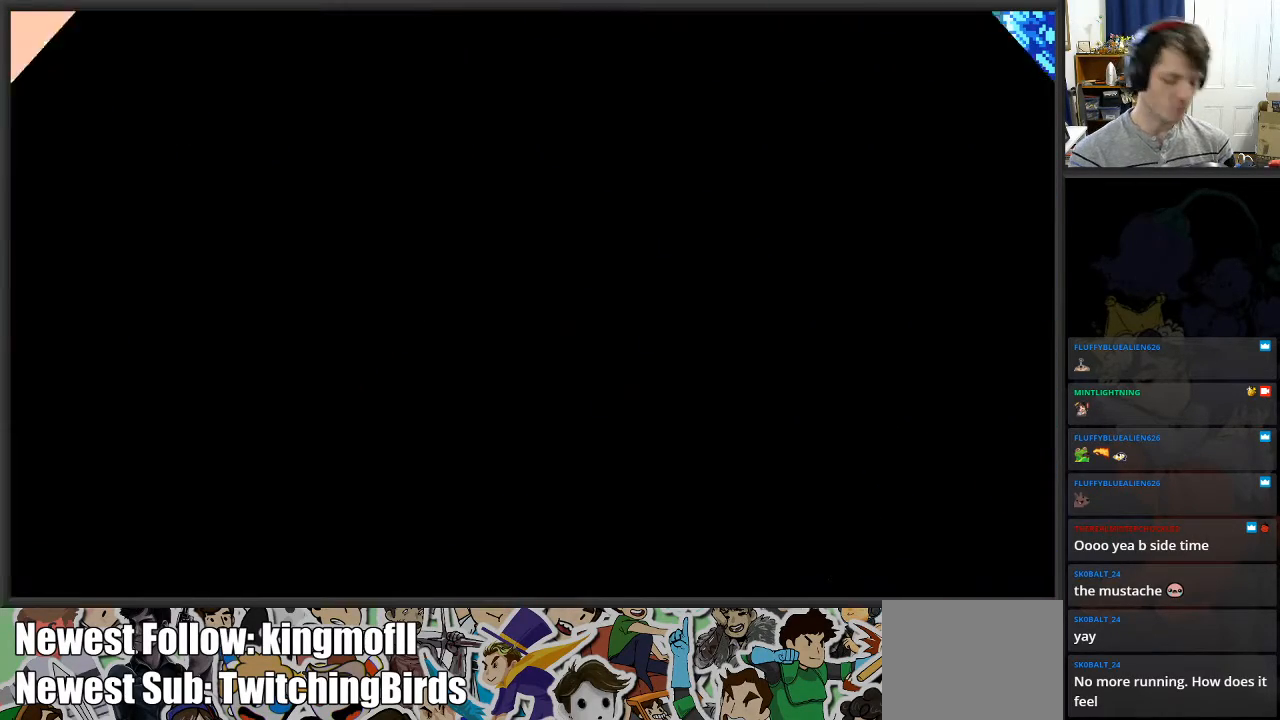
{"buttons": [], "left_stick": "center", "right_stick": "center", "events": []}
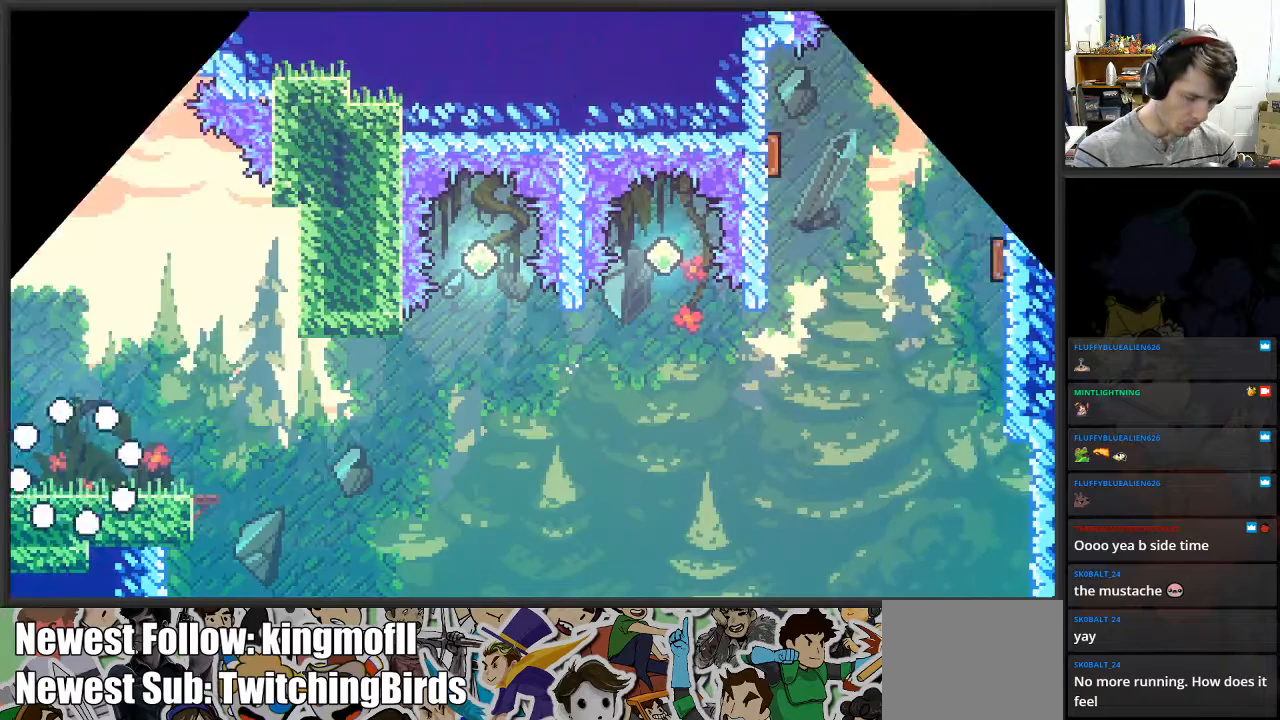
{"buttons": [], "left_stick": "right", "right_stick": "center", "events": [[283, "left_stick", "right"]]}
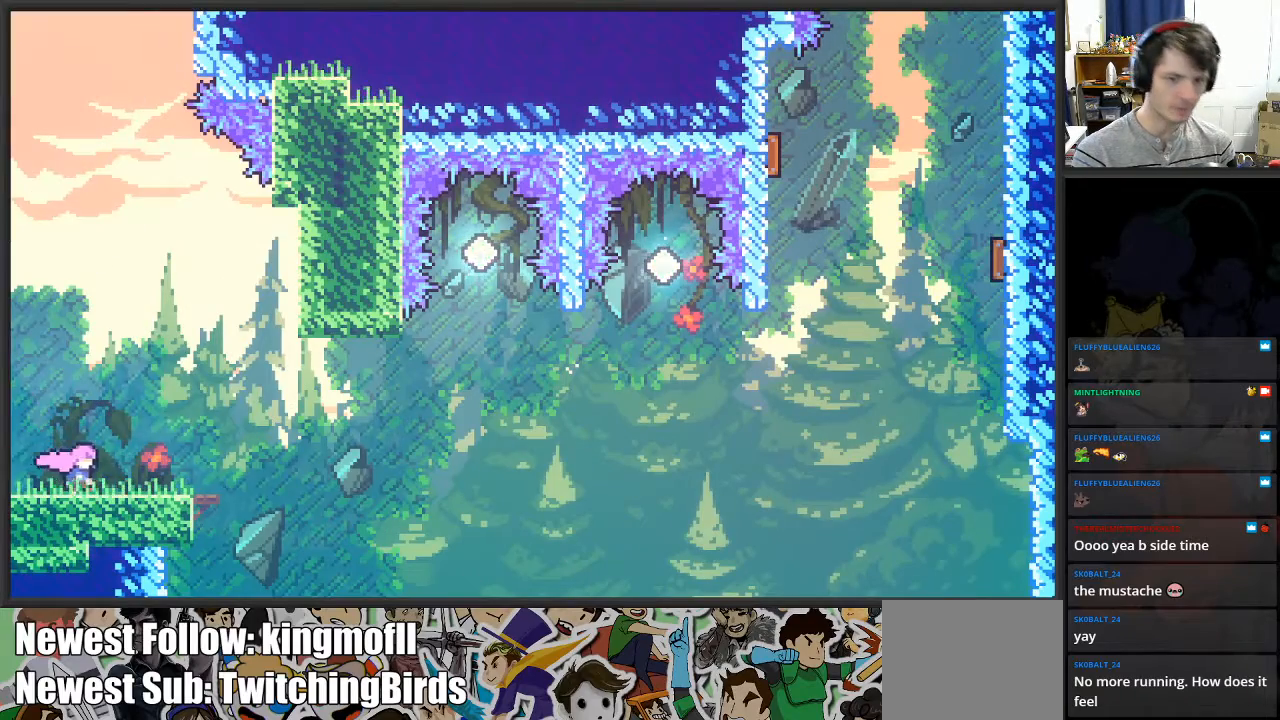
{"buttons": [], "left_stick": "right", "right_stick": "center", "events": [[150, "A", "down"], [500, "A", "up"]]}
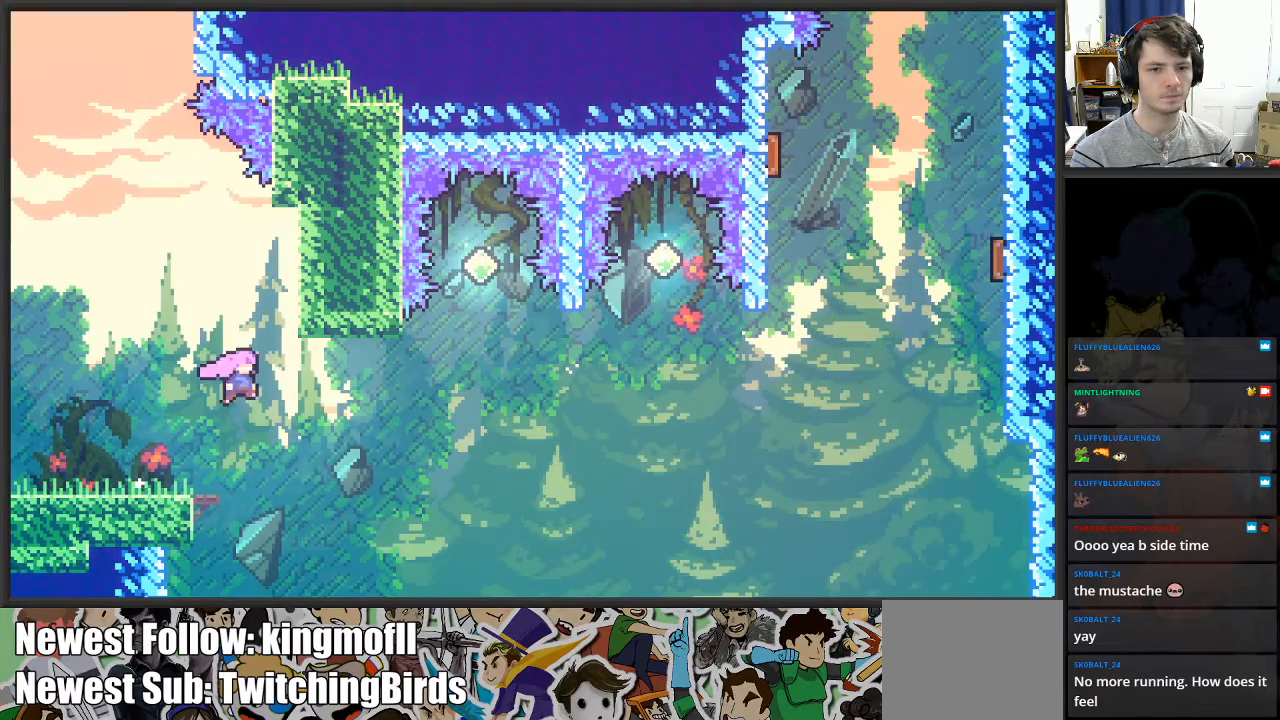
{"buttons": ["X"], "left_stick": "up", "right_stick": "center", "events": [[50, "X", "down"], [367, "X", "up"], [450, "left_stick", "up"], [467, "X", "down"]]}
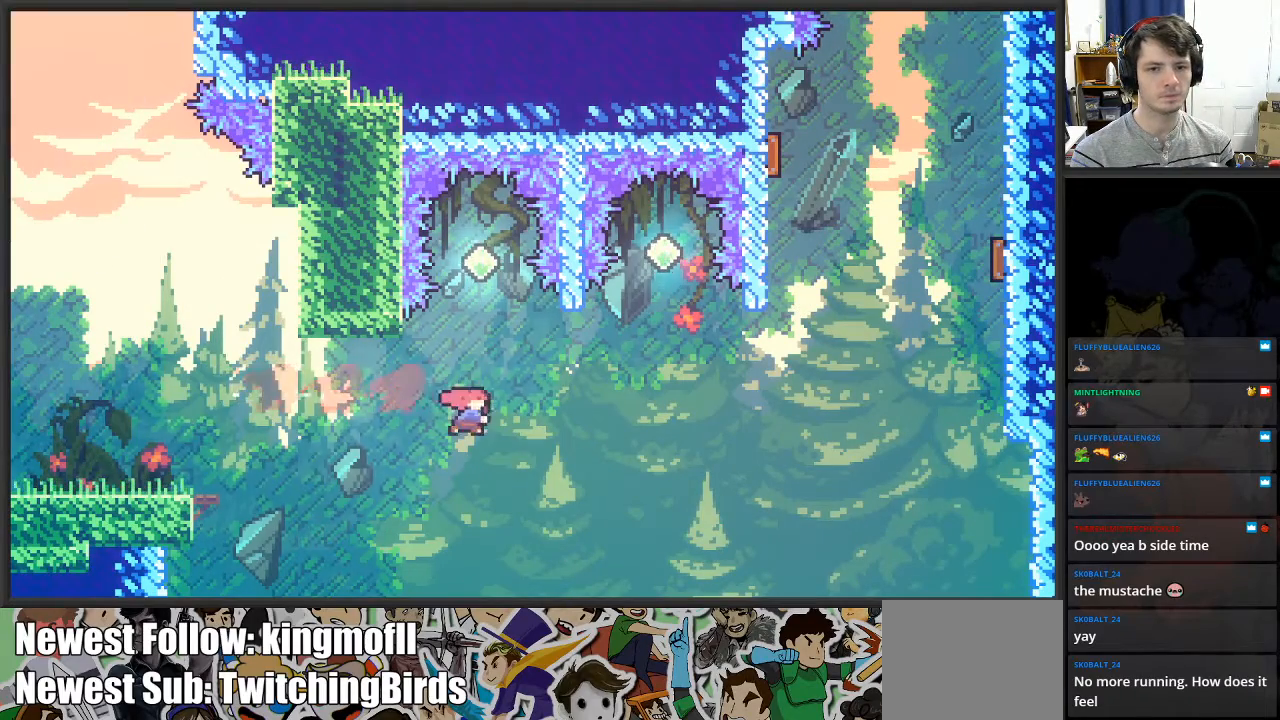
{"buttons": [], "left_stick": "center", "right_stick": "center", "events": [[100, "X", "up"], [217, "left_stick", "center"]]}
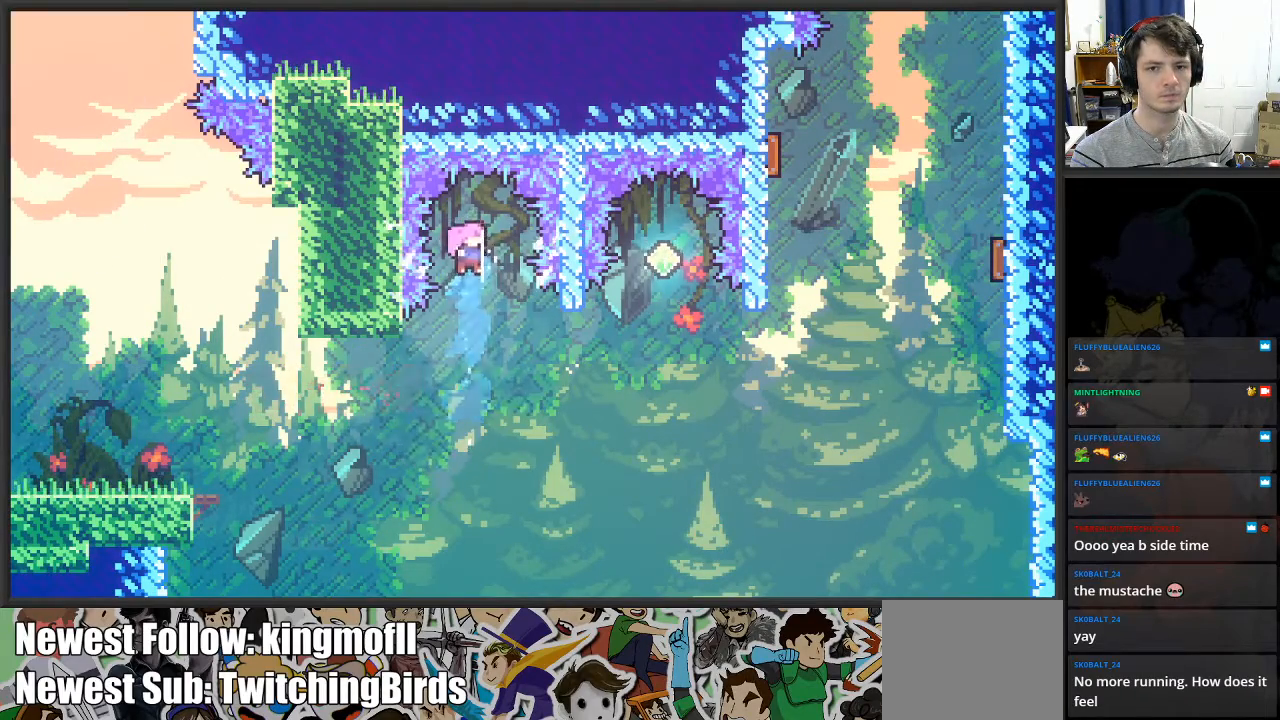
{"buttons": [], "left_stick": "right", "right_stick": "center", "events": [[233, "left_stick", "right"], [300, "X", "down"], [450, "X", "up"]]}
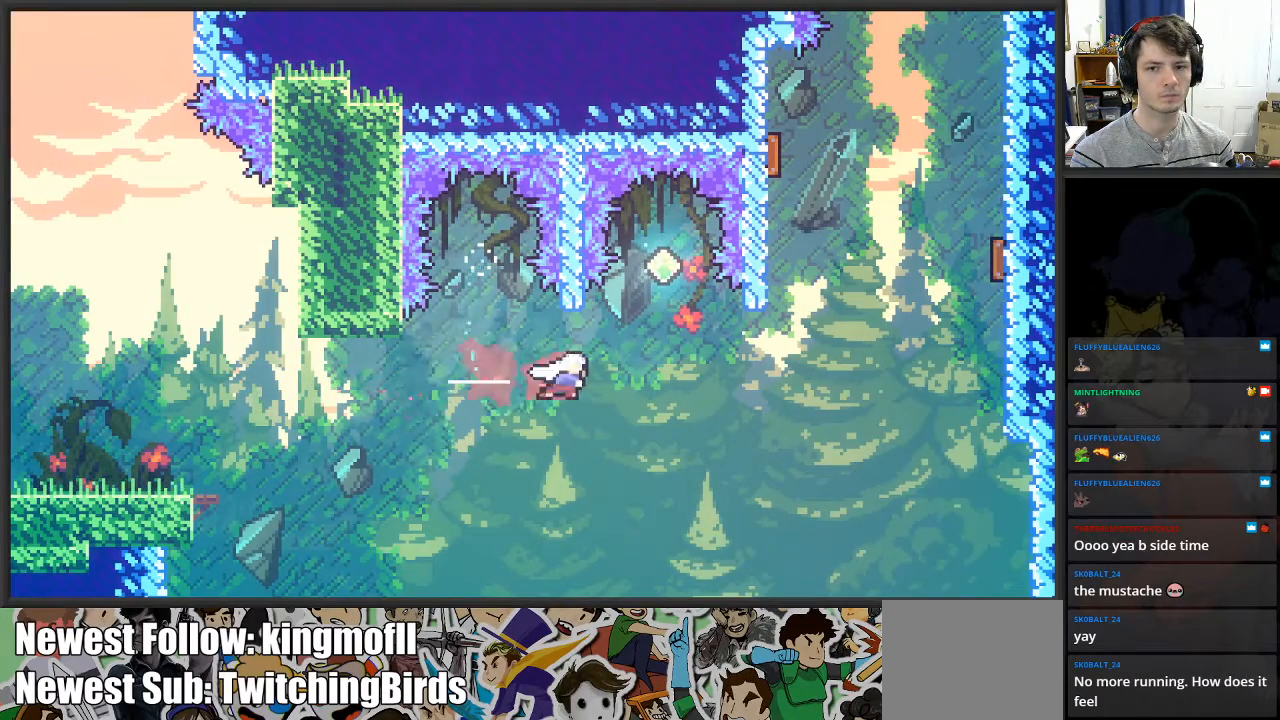
{"buttons": [], "left_stick": "center", "right_stick": "center", "events": [[133, "X", "down"], [133, "left_stick", "up"], [233, "X", "up"], [317, "left_stick", "center"]]}